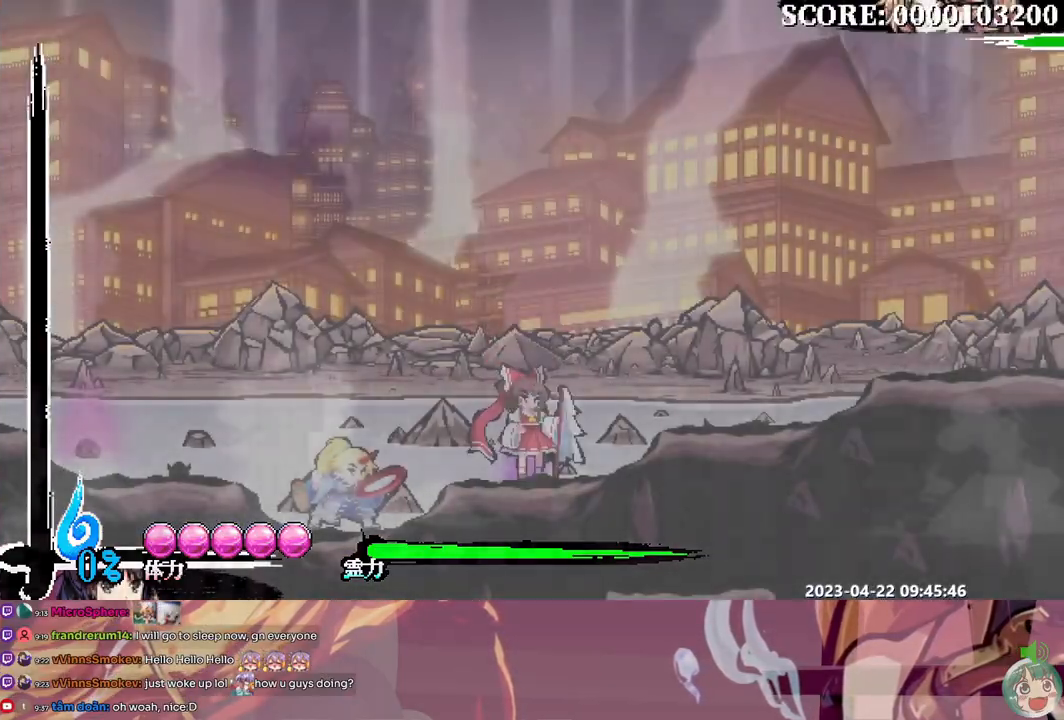
Gameplay with a controller (Xbox layout); each line is a JSON object with the inputs held at the frame after it. "events" lists button and stick changes between this image and that frame as [ms after this image, input, new state], when the widget could be followed in between. Not read: A B L1 L2 L3 R1 R2 R3 SELECT START X.
{"buttons": ["Y"], "events": [[83, "Y", "up"], [150, "Y", "down"], [233, "Y", "up"], [283, "Y", "down"], [367, "Y", "up"], [433, "Y", "down"]]}
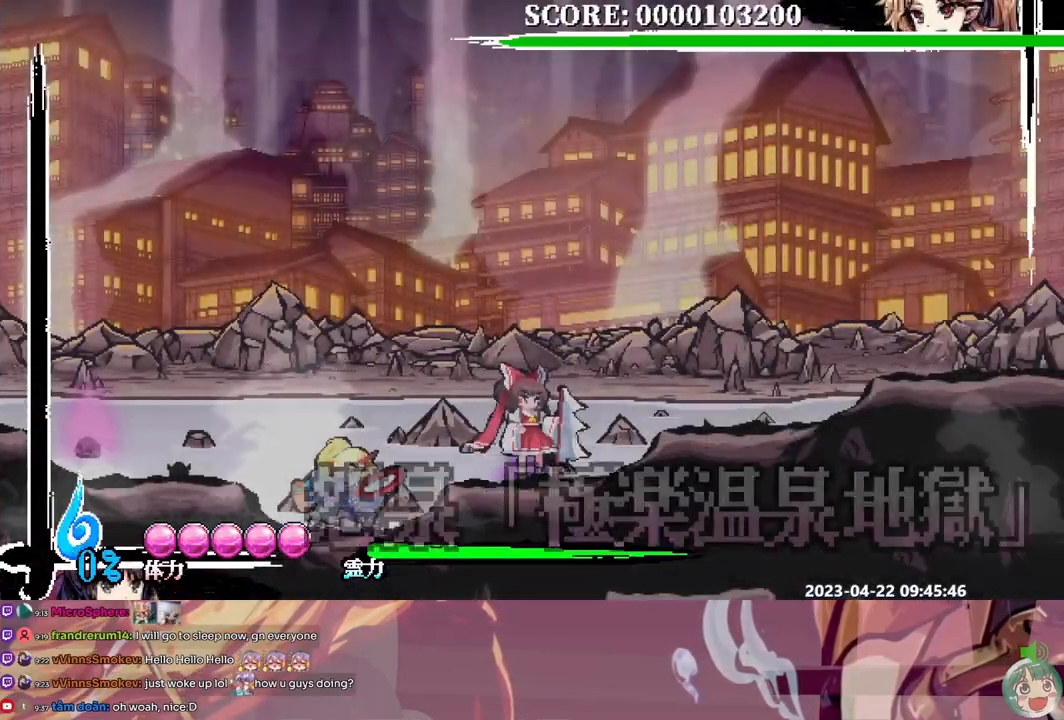
{"buttons": ["Y"], "events": [[17, "Y", "up"], [67, "Y", "down"], [167, "Y", "up"], [217, "Y", "down"], [300, "Y", "up"], [367, "Y", "down"], [450, "Y", "up"], [500, "Y", "down"]]}
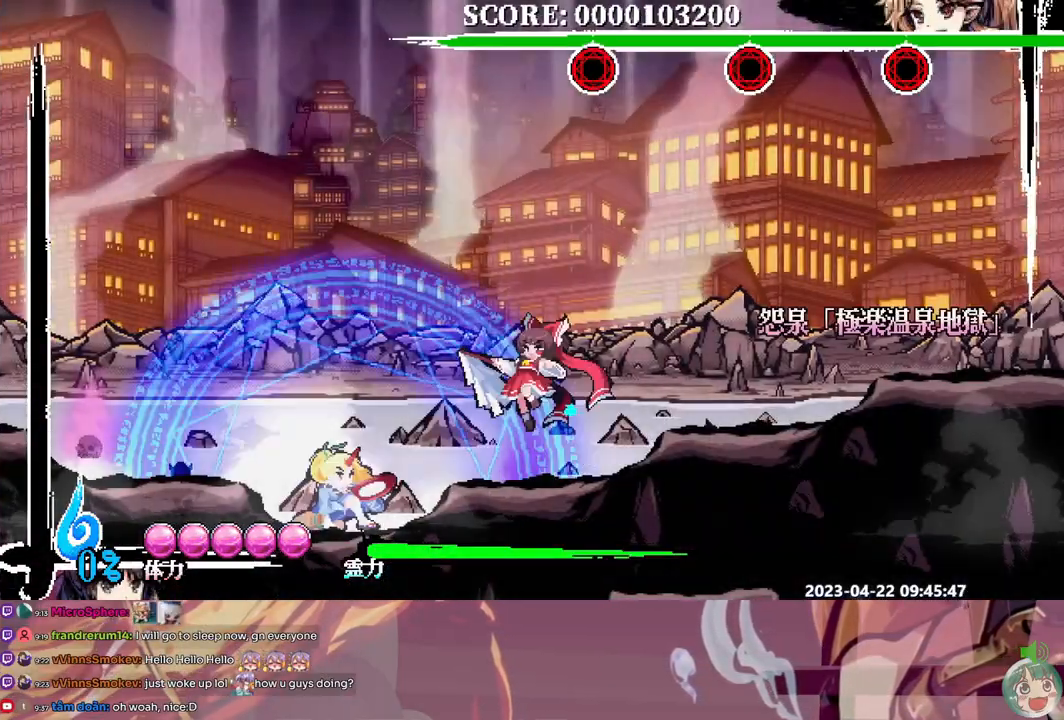
{"buttons": [], "events": [[83, "Y", "up"], [133, "Y", "down"], [217, "Y", "up"], [350, "DPAD_LEFT", "down"], [367, "DPAD_LEFT", "up"]]}
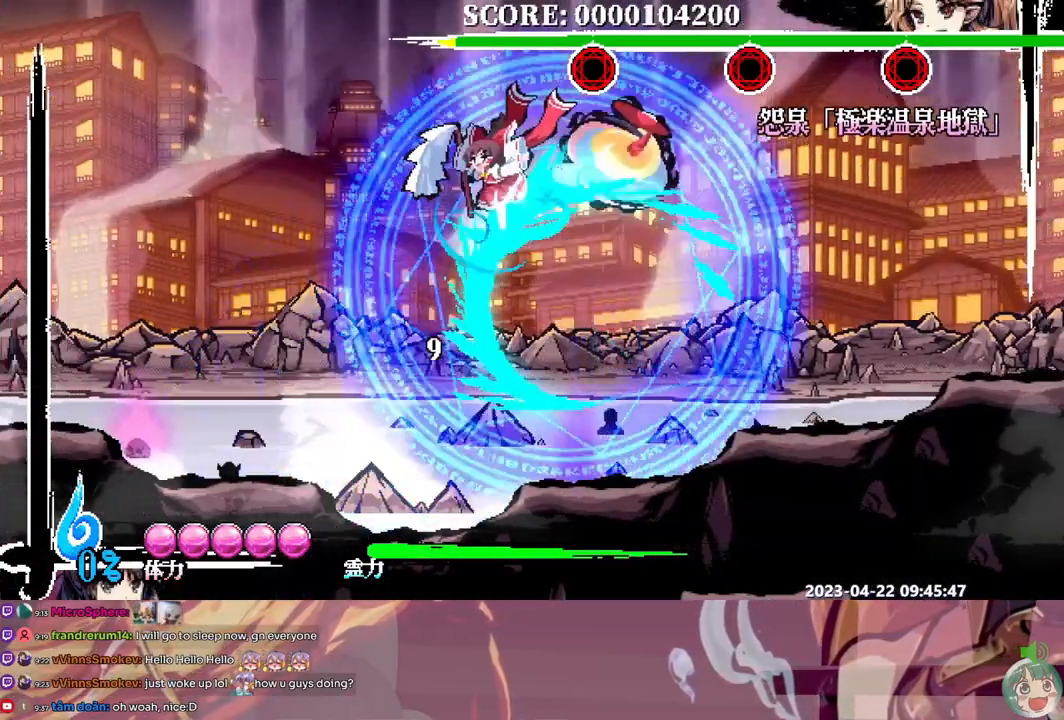
{"buttons": [], "events": [[200, "DPAD_RIGHT", "down"], [400, "DPAD_RIGHT", "up"]]}
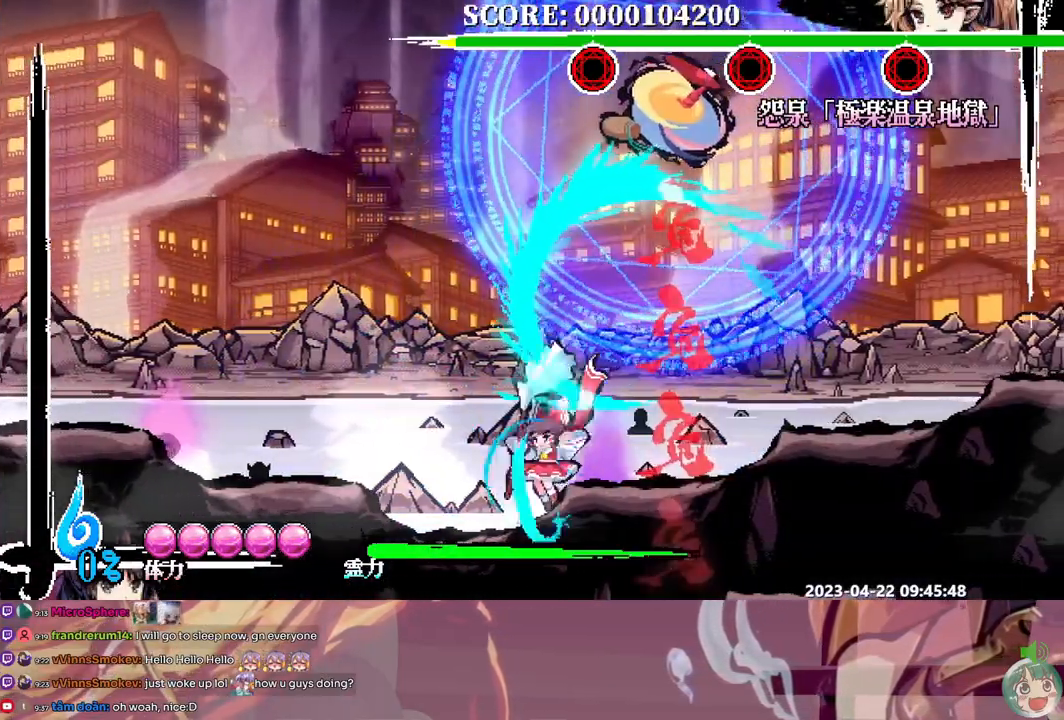
{"buttons": ["DPAD_RIGHT"], "events": [[150, "DPAD_RIGHT", "down"], [283, "Y", "down"], [350, "Y", "up"], [417, "Y", "down"], [500, "Y", "up"]]}
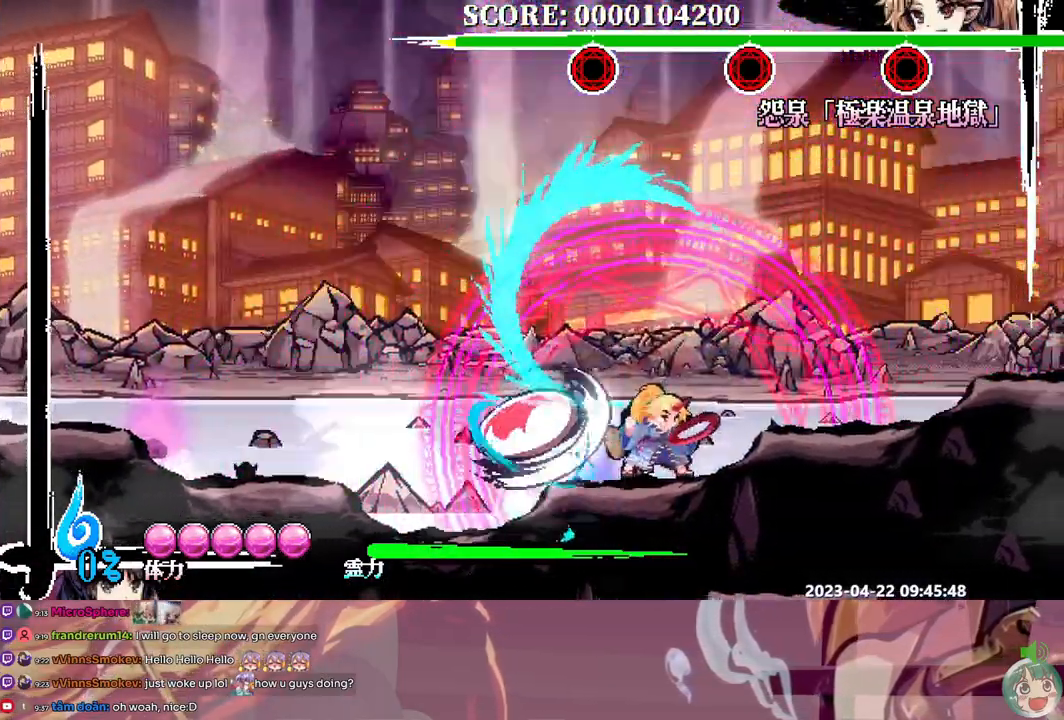
{"buttons": ["Y", "DPAD_RIGHT"], "events": [[50, "Y", "down"], [133, "Y", "up"], [183, "Y", "down"], [283, "Y", "up"], [333, "Y", "down"], [400, "Y", "up"], [467, "Y", "down"]]}
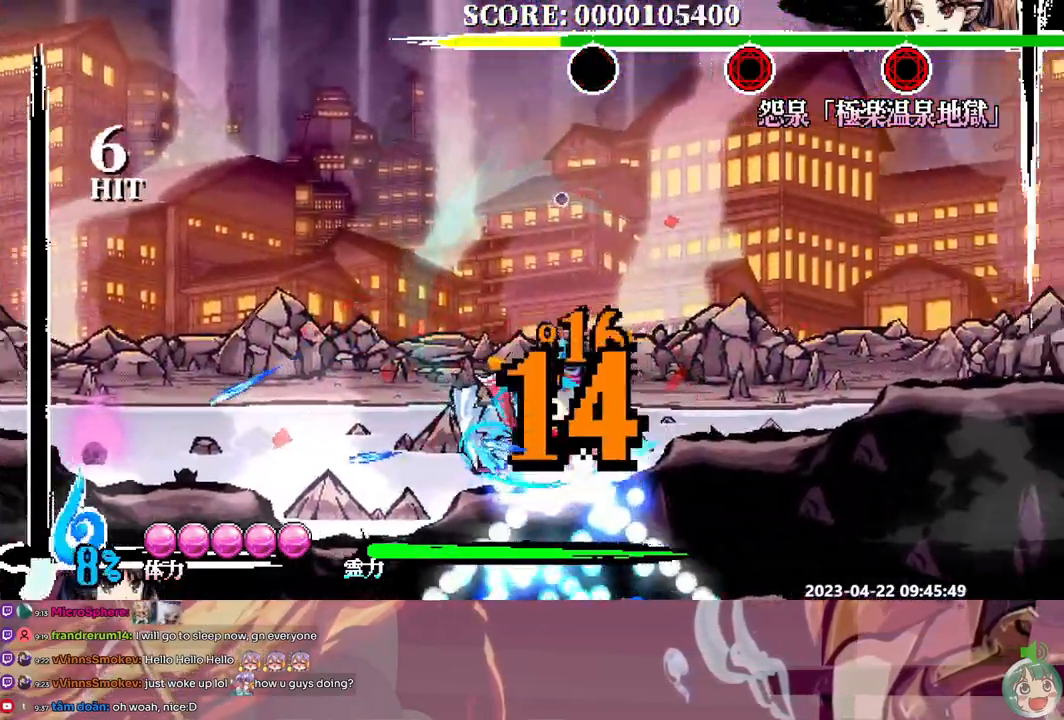
{"buttons": ["Y", "DPAD_LEFT"], "events": [[33, "Y", "up"], [100, "DPAD_RIGHT", "up"], [100, "DPAD_UP", "down"], [100, "Y", "down"], [117, "DPAD_UP", "up"], [133, "DPAD_LEFT", "down"], [167, "DPAD_LEFT", "up"], [167, "Y", "up"], [233, "DPAD_LEFT", "down"], [233, "Y", "down"], [300, "Y", "up"], [367, "Y", "down"], [450, "Y", "up"], [500, "Y", "down"]]}
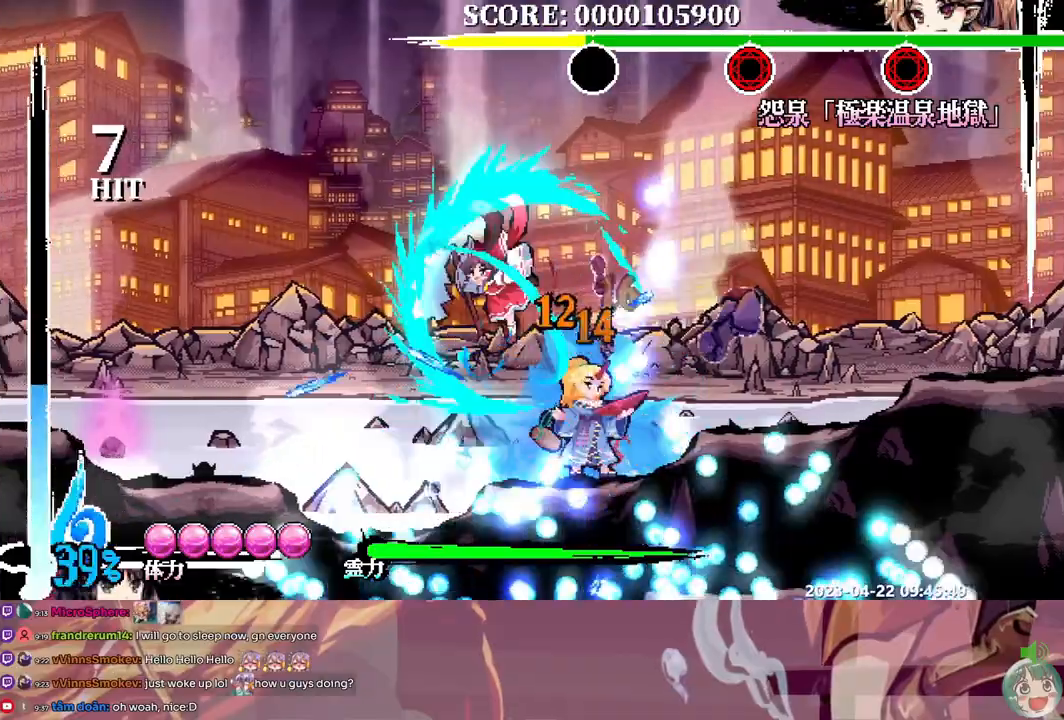
{"buttons": [], "events": [[67, "Y", "up"], [100, "DPAD_LEFT", "up"], [200, "DPAD_RIGHT", "down"], [233, "DPAD_RIGHT", "up"]]}
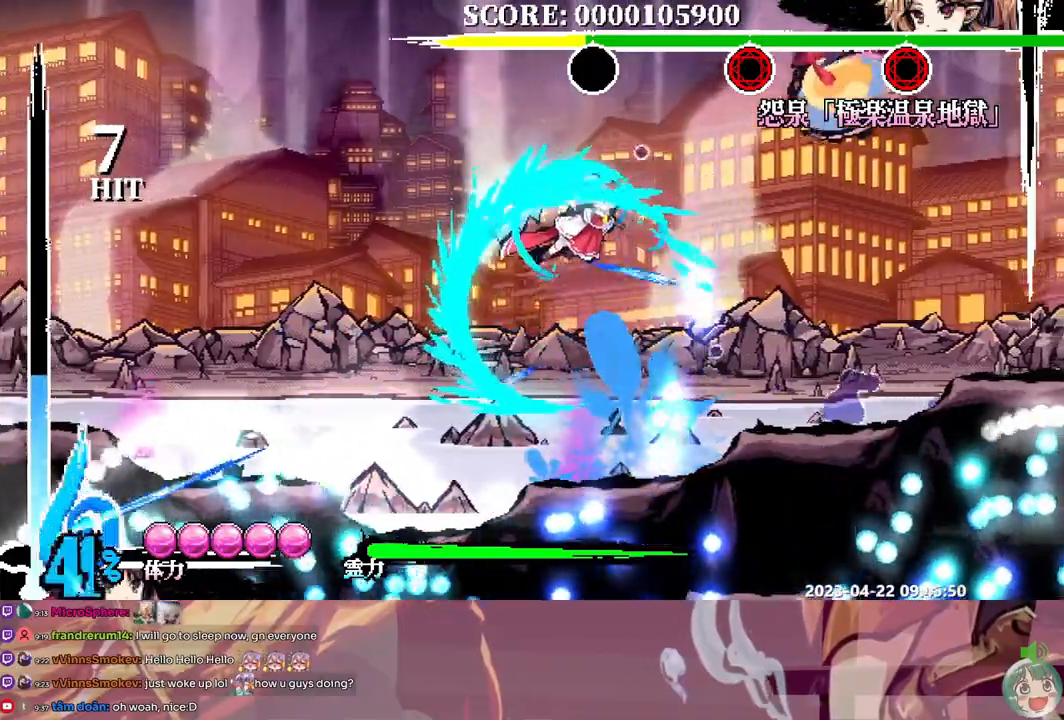
{"buttons": [], "events": [[217, "Y", "down"], [283, "DPAD_UP", "down"], [283, "Y", "up"], [300, "DPAD_UP", "up"]]}
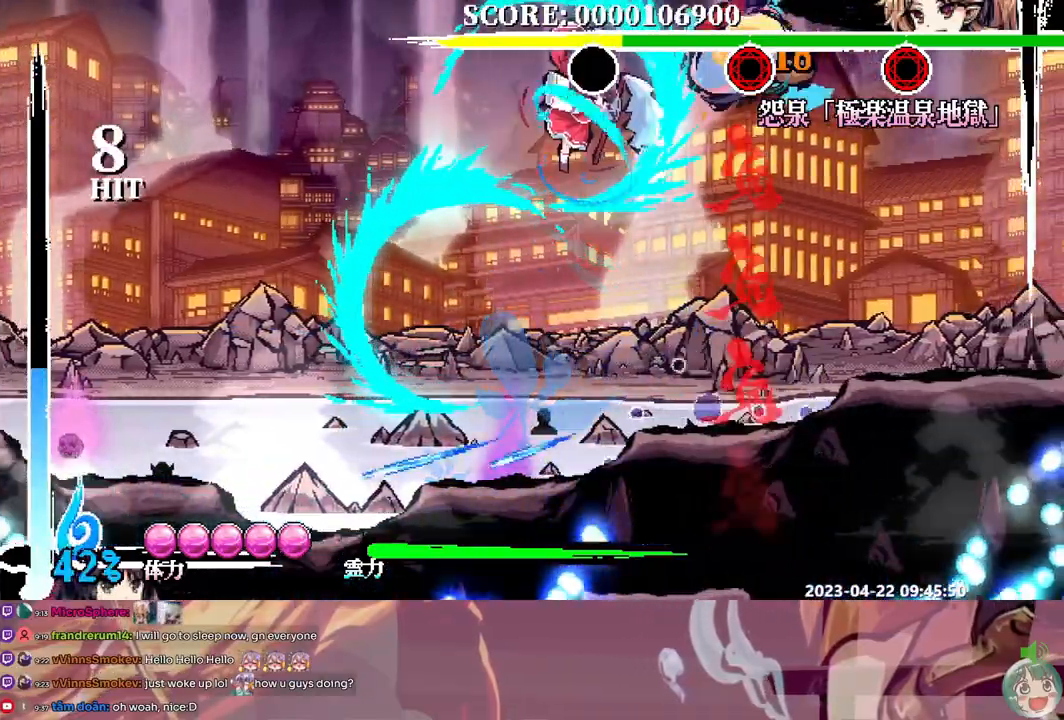
{"buttons": ["DPAD_RIGHT"], "events": [[133, "DPAD_LEFT", "down"], [333, "DPAD_LEFT", "up"], [367, "DPAD_RIGHT", "down"]]}
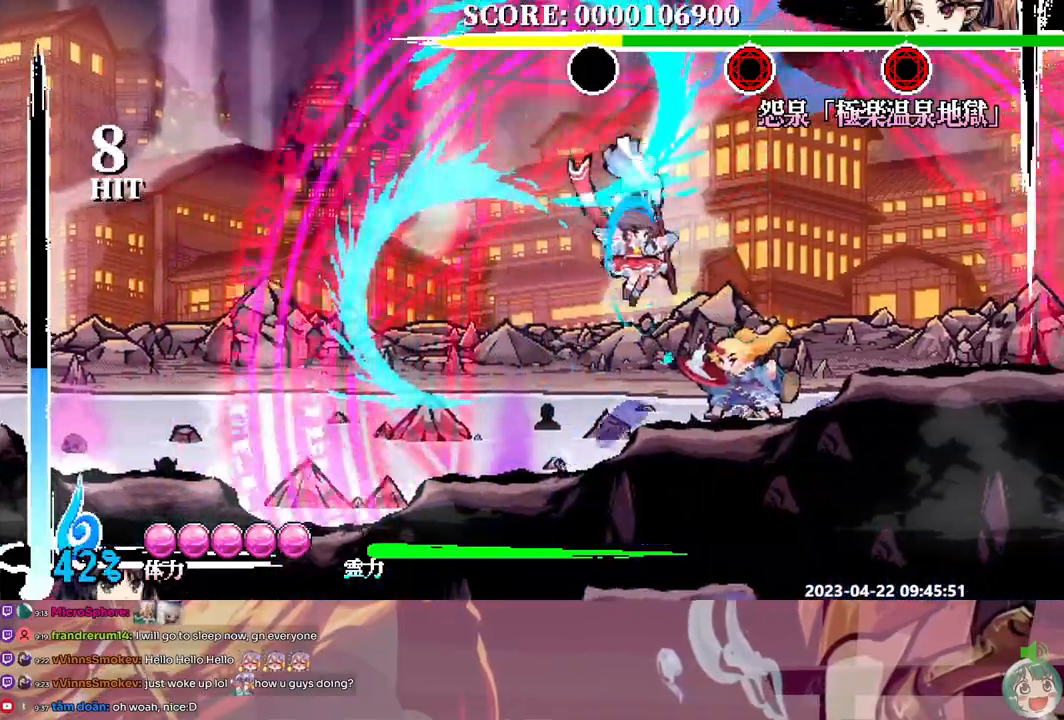
{"buttons": [], "events": [[17, "DPAD_RIGHT", "up"], [117, "DPAD_RIGHT", "down"], [183, "DPAD_RIGHT", "up"], [283, "Y", "down"], [367, "Y", "up"], [433, "Y", "down"], [483, "Y", "up"]]}
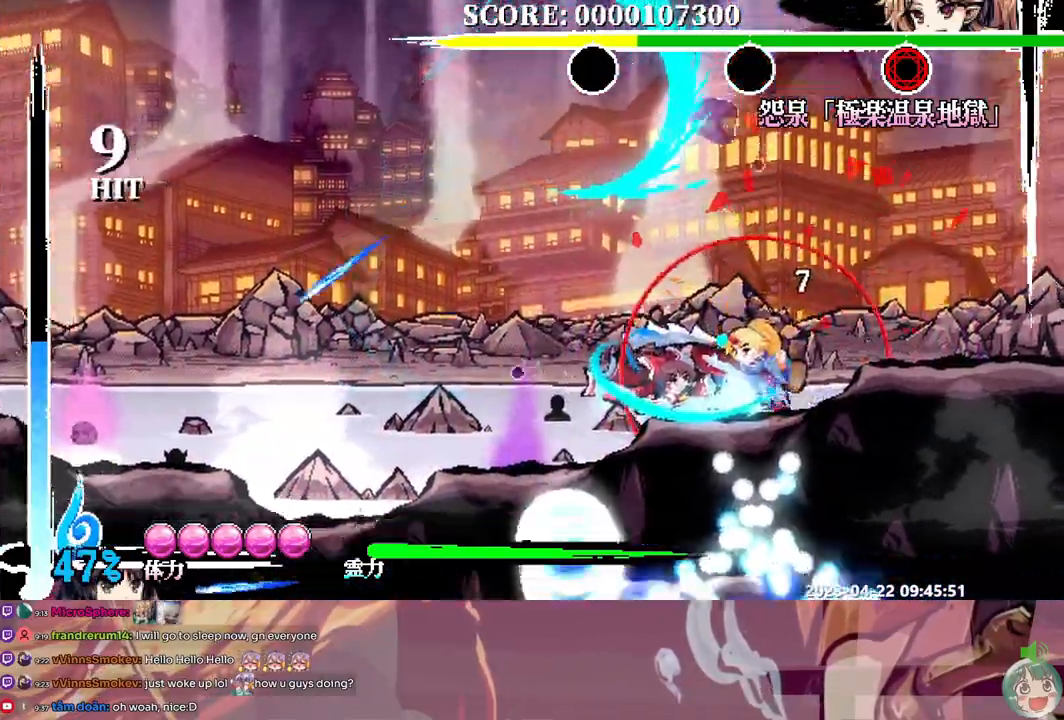
{"buttons": ["Y", "DPAD_UP"], "events": [[183, "Y", "down"], [250, "Y", "up"], [317, "Y", "down"], [367, "DPAD_UP", "down"], [383, "Y", "up"], [450, "Y", "down"]]}
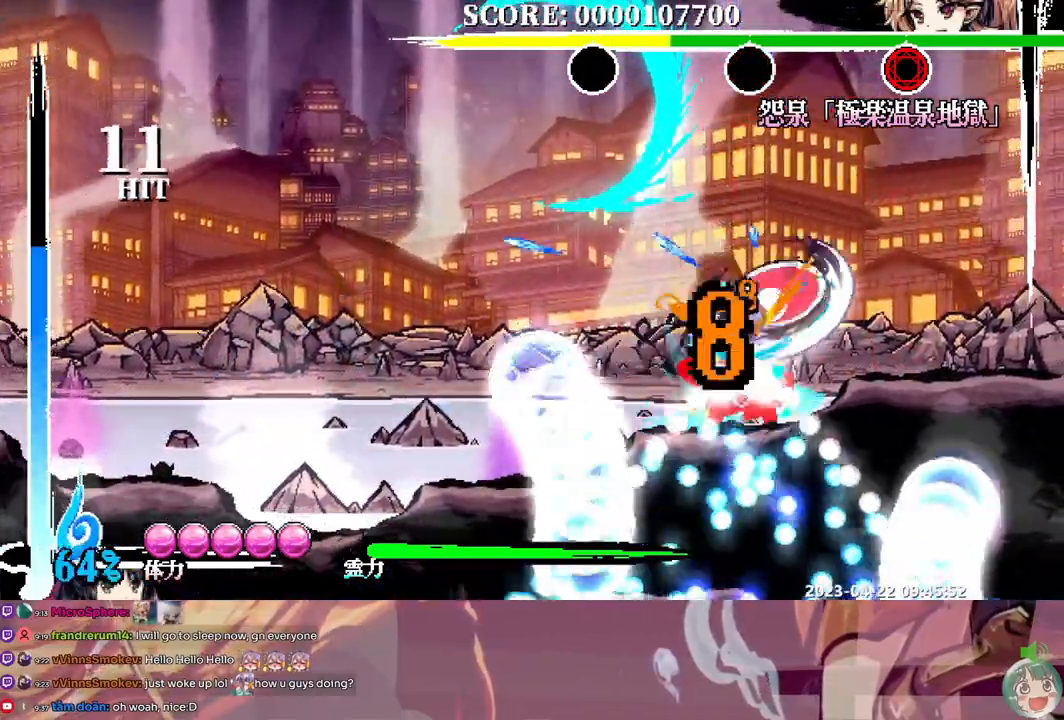
{"buttons": ["DPAD_LEFT"]}
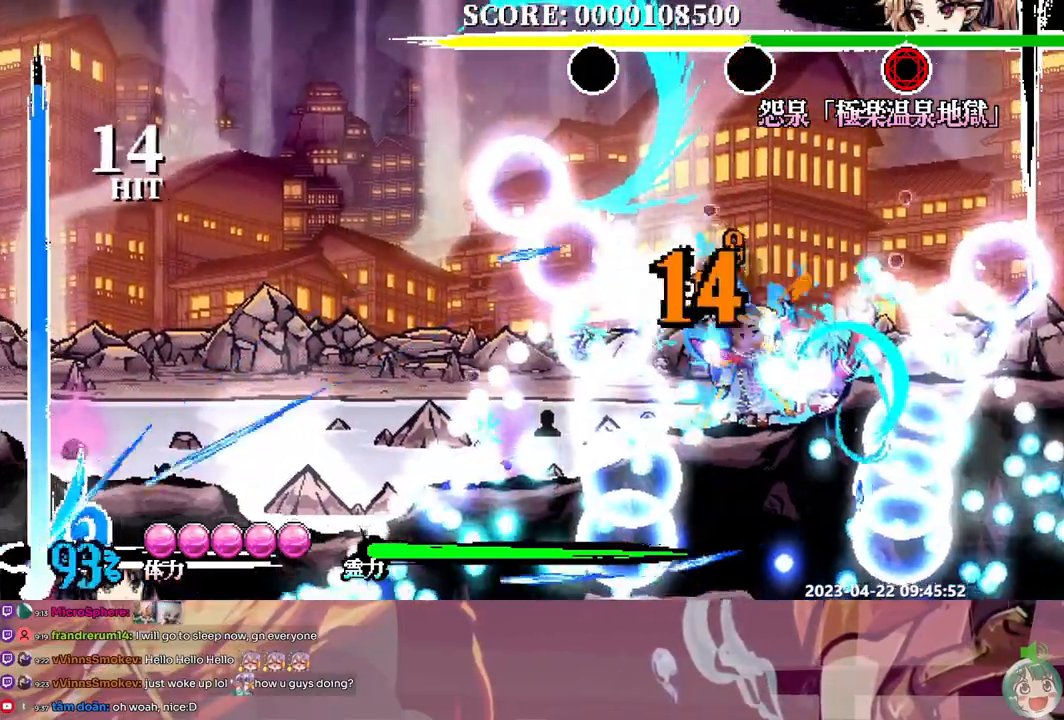
{"buttons": ["DPAD_UP"], "events": [[17, "Y", "down"], [83, "Y", "up"], [167, "Y", "down"], [383, "Y", "up"], [433, "DPAD_LEFT", "up"], [433, "DPAD_UP", "down"], [433, "Y", "down"], [467, "Y", "up"]]}